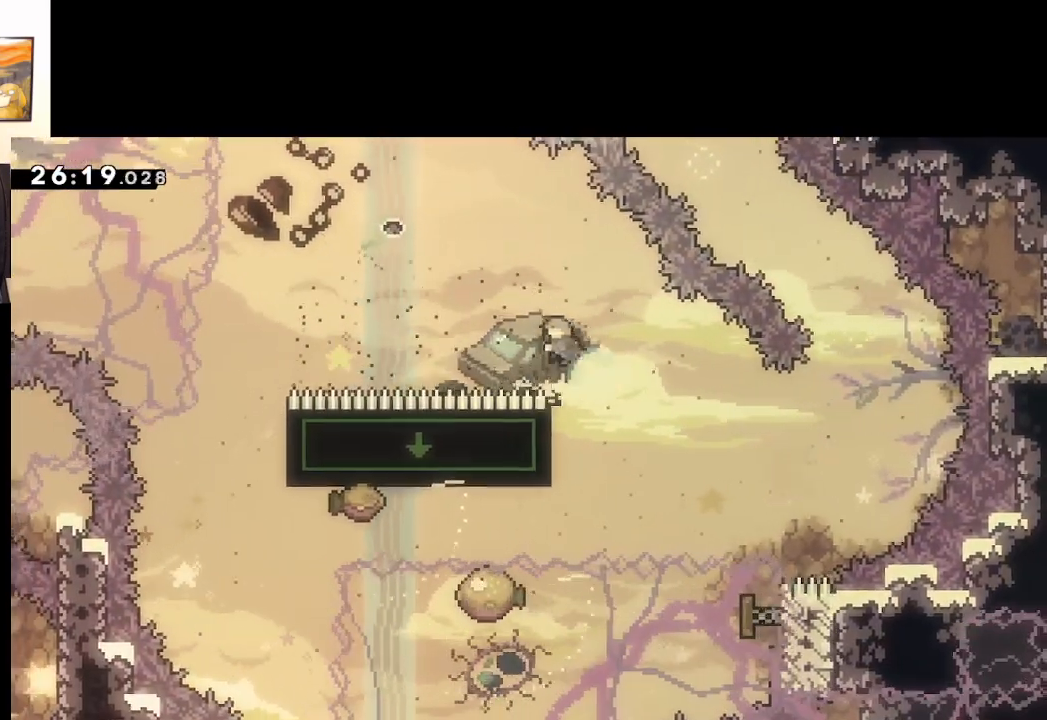
Gameplay with a controller (Xbox layout); each line is a JSON object with the inputs held at the frame after it. "events" lists button and stick changes between this image and that frame as [ms after this image, input, new state], when the widget could be followed in between.
{"buttons": ["A"], "left_stick": "left", "right_stick": "center", "events": [[67, "L3", "up"], [183, "left_stick", "left"], [300, "X", "up"], [350, "X", "down"], [433, "X", "up"]]}
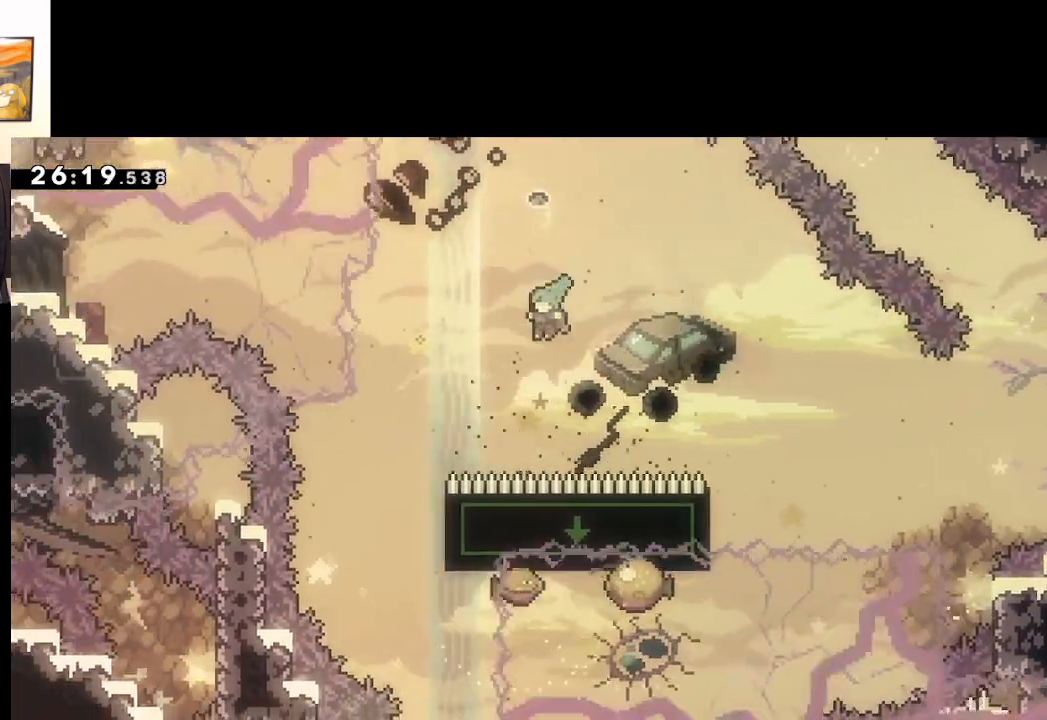
{"buttons": ["A"], "left_stick": "down-right", "right_stick": "center", "events": [[433, "left_stick", "down-right"]]}
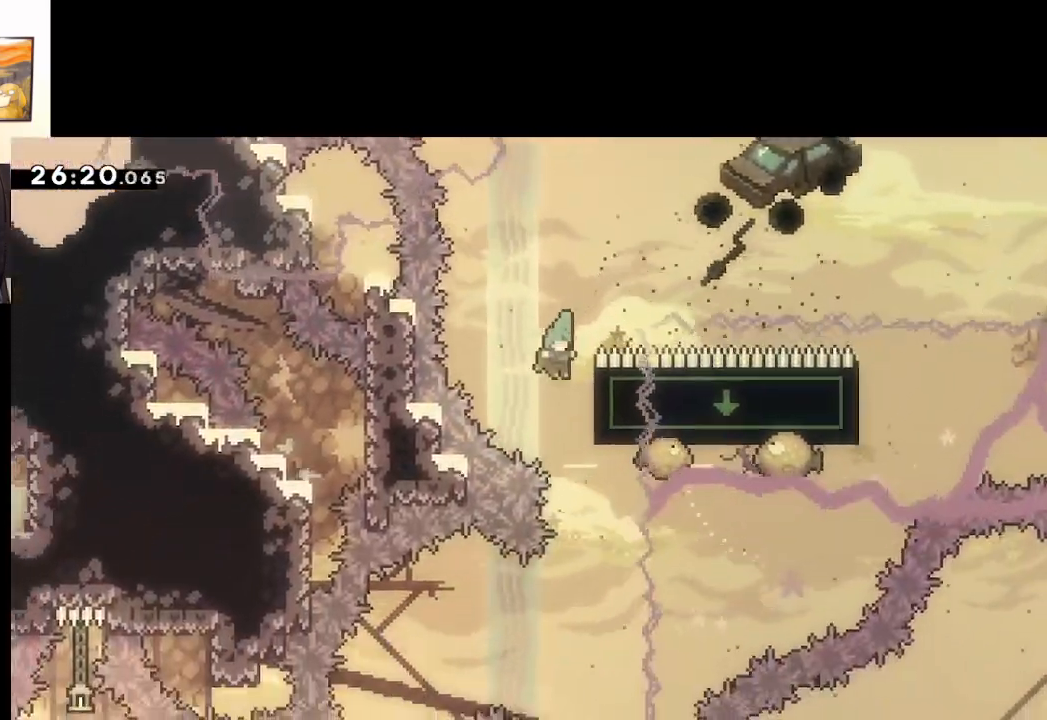
{"buttons": ["A", "L2"], "left_stick": "center", "right_stick": "center", "events": [[67, "L2", "down"], [100, "left_stick", "right"], [233, "left_stick", "up-right"], [400, "left_stick", "center"]]}
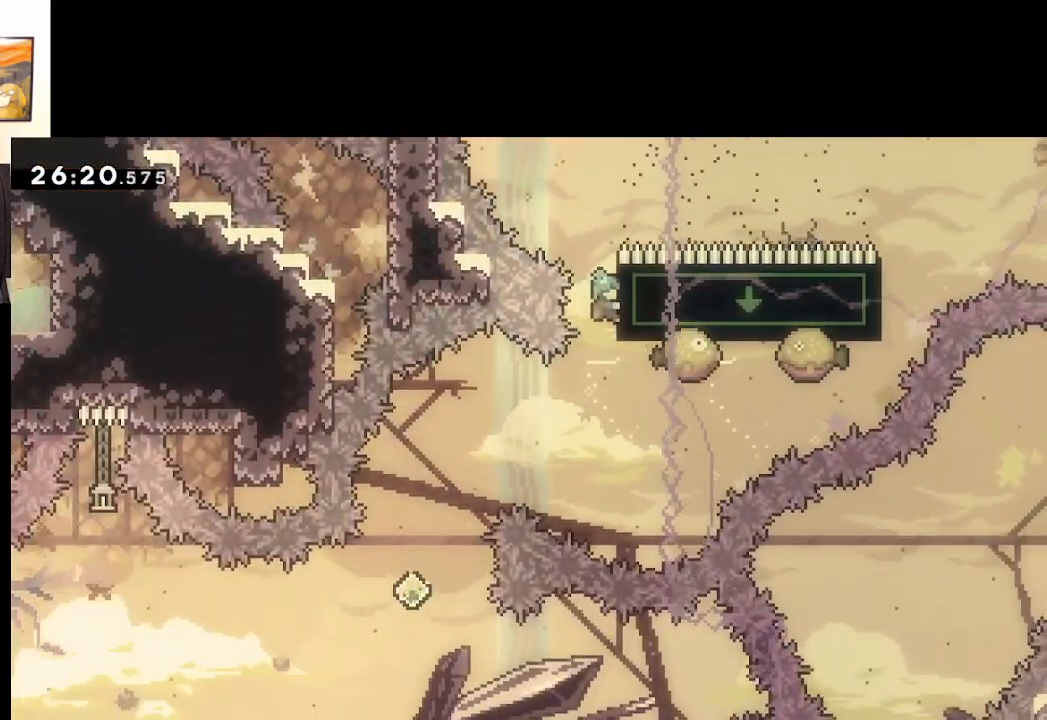
{"buttons": ["L2"], "left_stick": "center", "right_stick": "center", "events": [[217, "A", "up"]]}
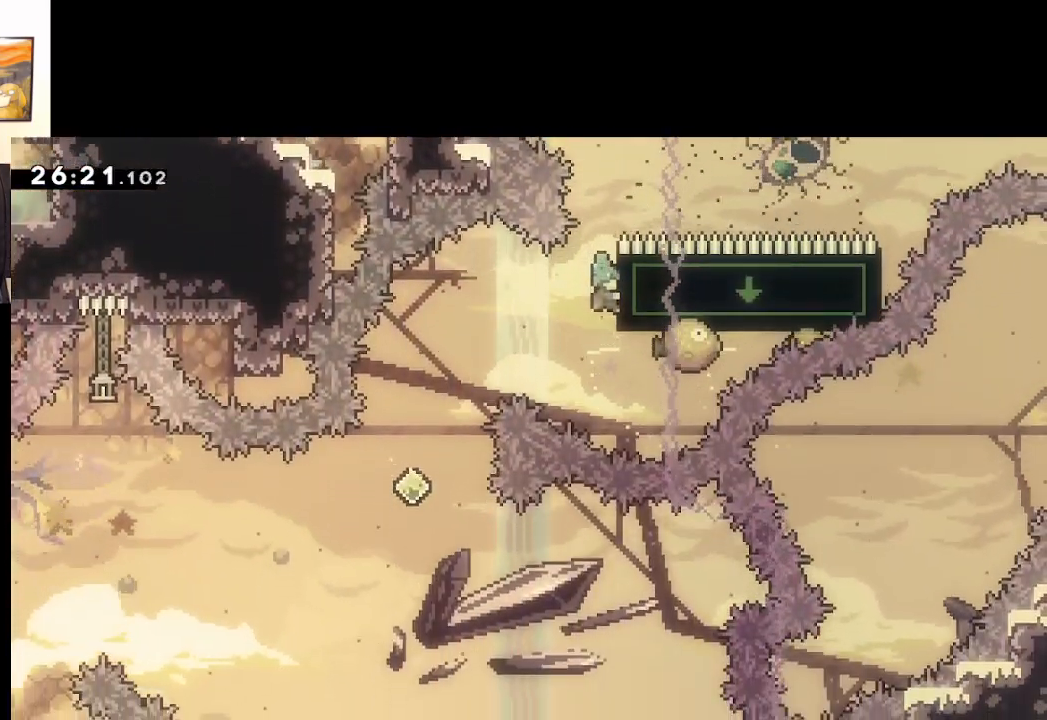
{"buttons": [], "left_stick": "left", "right_stick": "center", "events": [[350, "left_stick", "left"], [367, "A", "down"], [433, "L2", "up"], [500, "A", "up"]]}
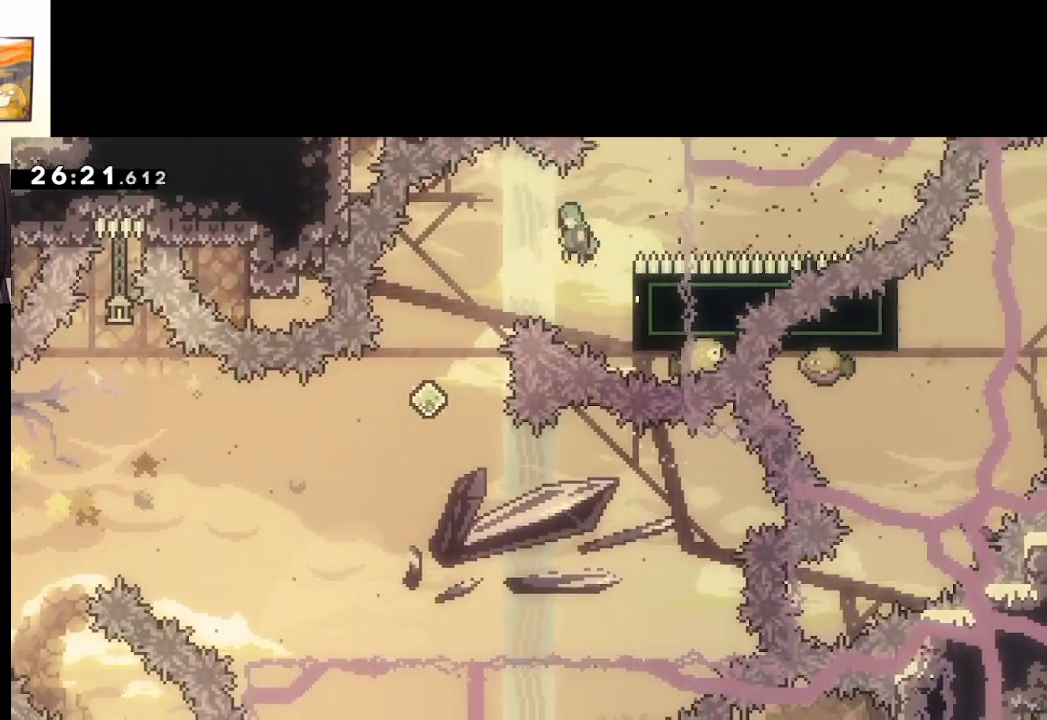
{"buttons": ["A"], "left_stick": "down", "right_stick": "center", "events": [[50, "A", "down"], [417, "left_stick", "down"]]}
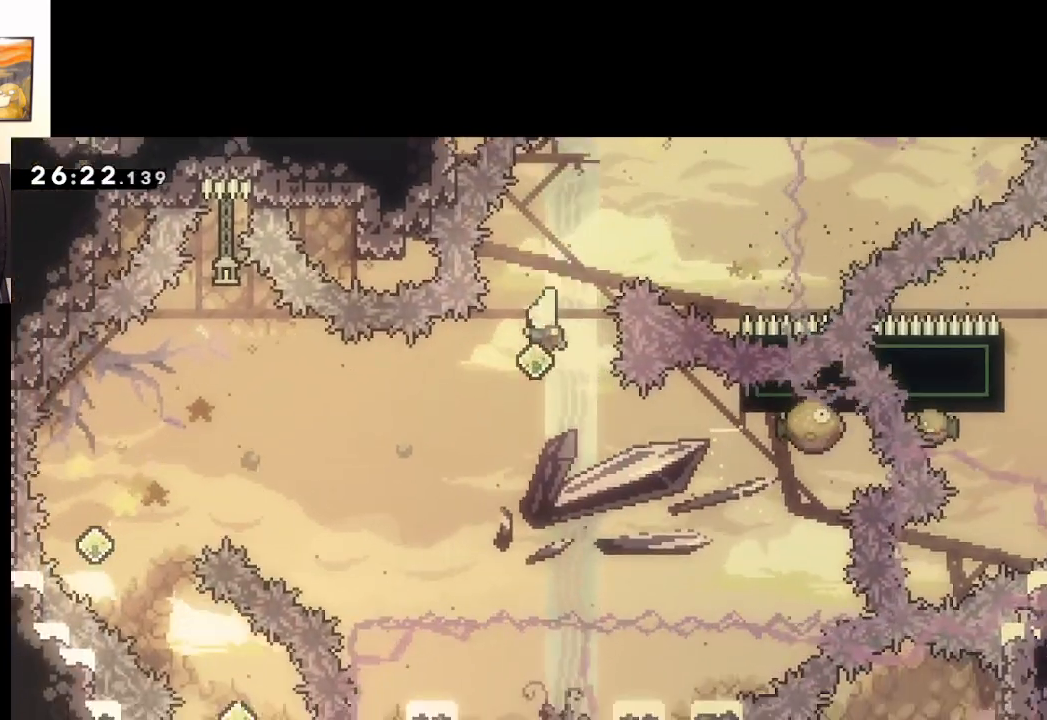
{"buttons": ["A", "X"], "left_stick": "right", "right_stick": "center", "events": [[117, "left_stick", "down-right"], [317, "left_stick", "right"], [383, "X", "down"]]}
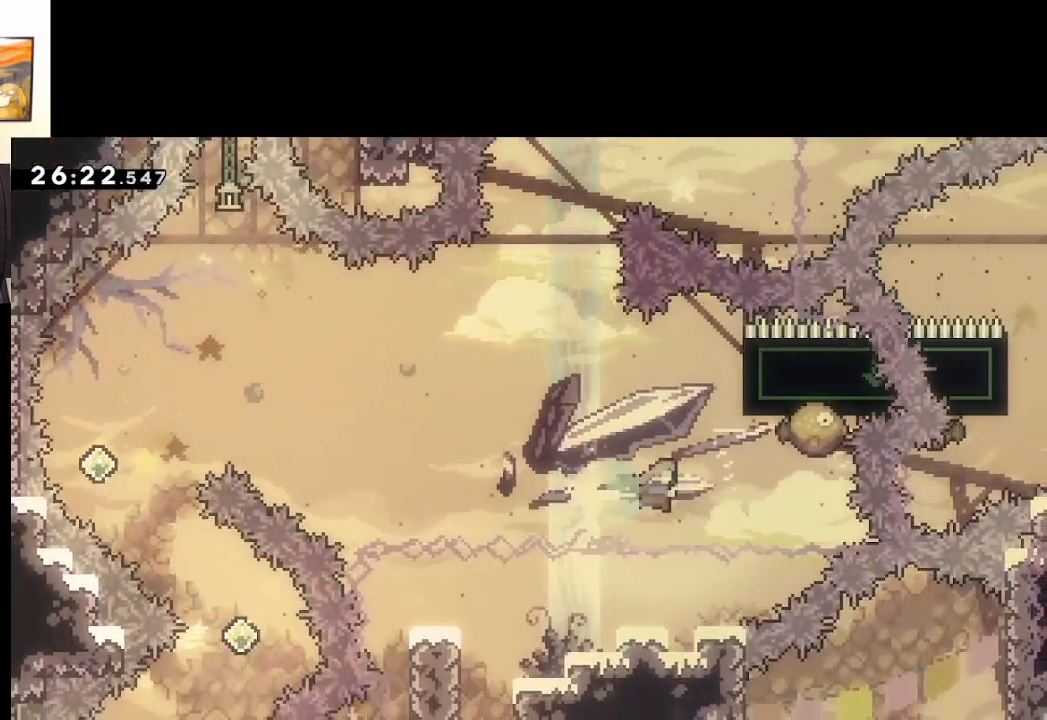
{"buttons": ["A"], "left_stick": "left", "right_stick": "center", "events": [[83, "left_stick", "left"], [467, "X", "up"]]}
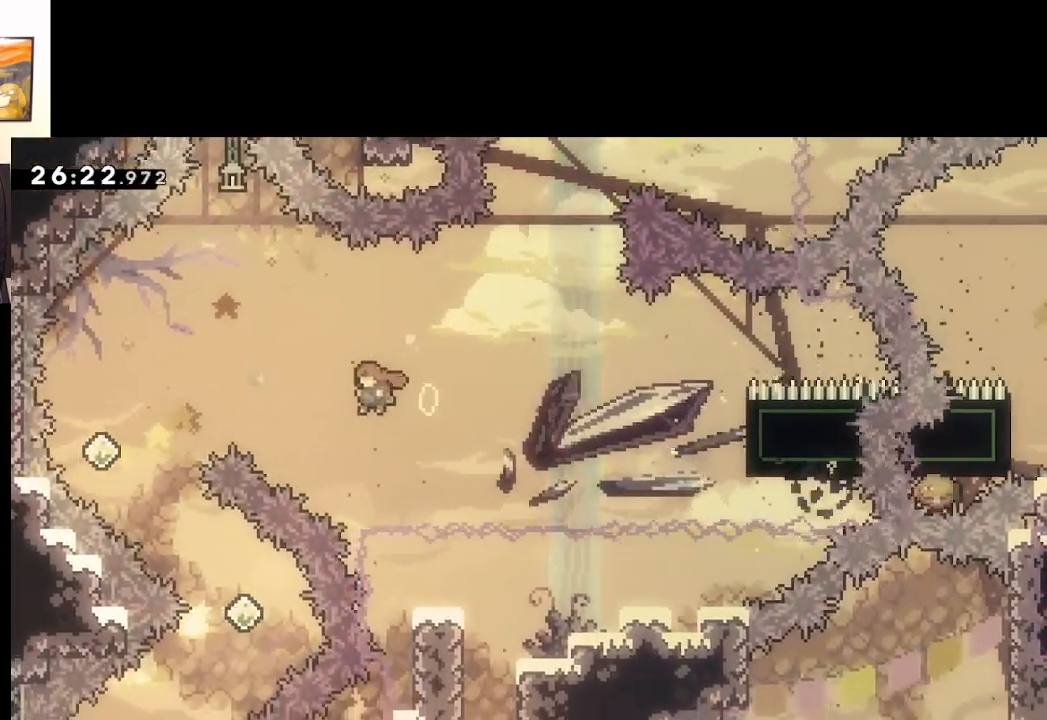
{"buttons": ["A"], "left_stick": "down", "right_stick": "center", "events": [[133, "X", "down"], [233, "X", "up"], [483, "left_stick", "down"]]}
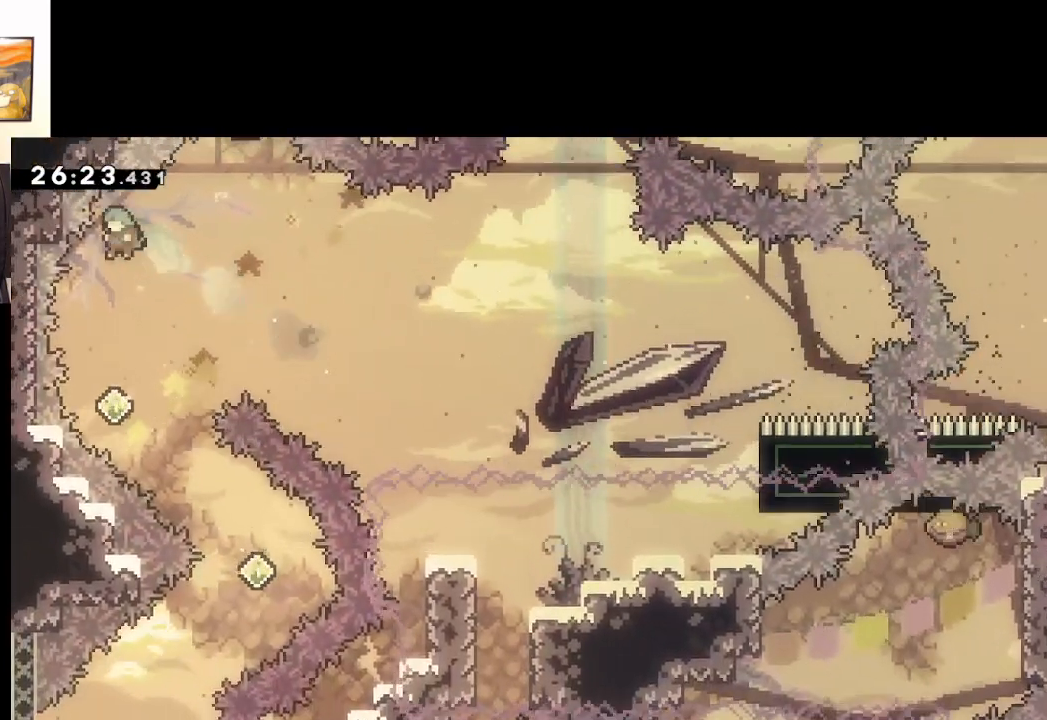
{"buttons": ["START"], "left_stick": "down", "right_stick": "center", "events": [[50, "left_stick", "center"], [317, "A", "up"], [400, "START", "down"], [450, "left_stick", "down"]]}
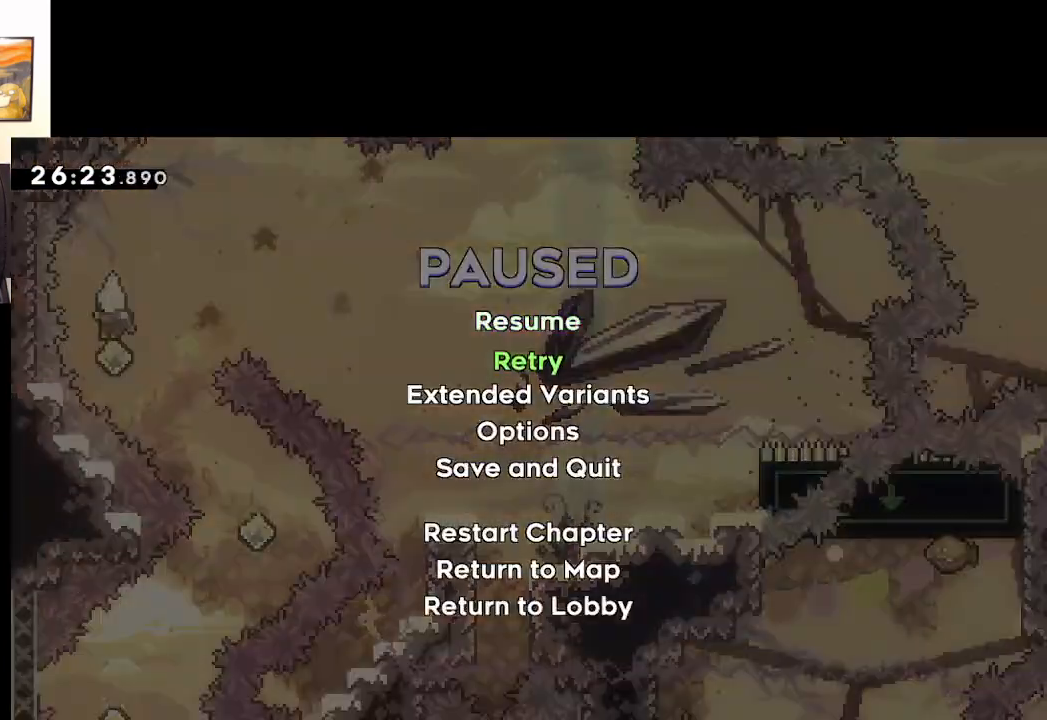
{"buttons": ["A"], "left_stick": "center", "right_stick": "center", "events": [[33, "START", "up"], [50, "left_stick", "center"], [117, "A", "down"], [233, "A", "up"], [283, "A", "down"], [400, "A", "up"], [450, "A", "down"]]}
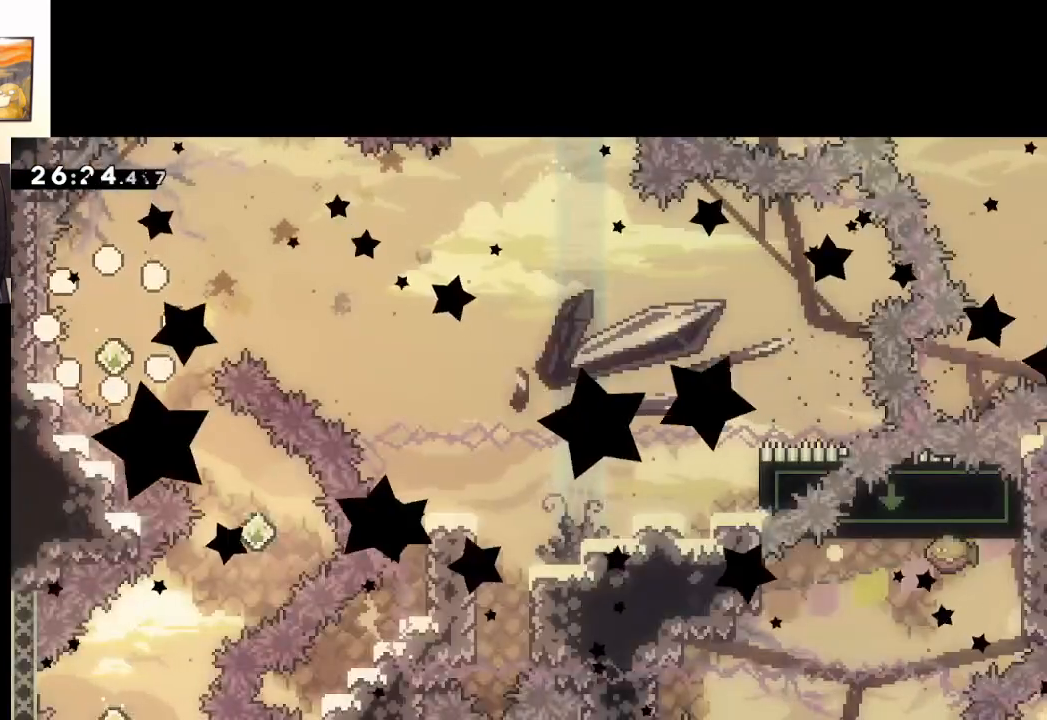
{"buttons": [], "left_stick": "center", "right_stick": "center", "events": [[50, "A", "up"], [233, "A", "down"], [400, "A", "up"]]}
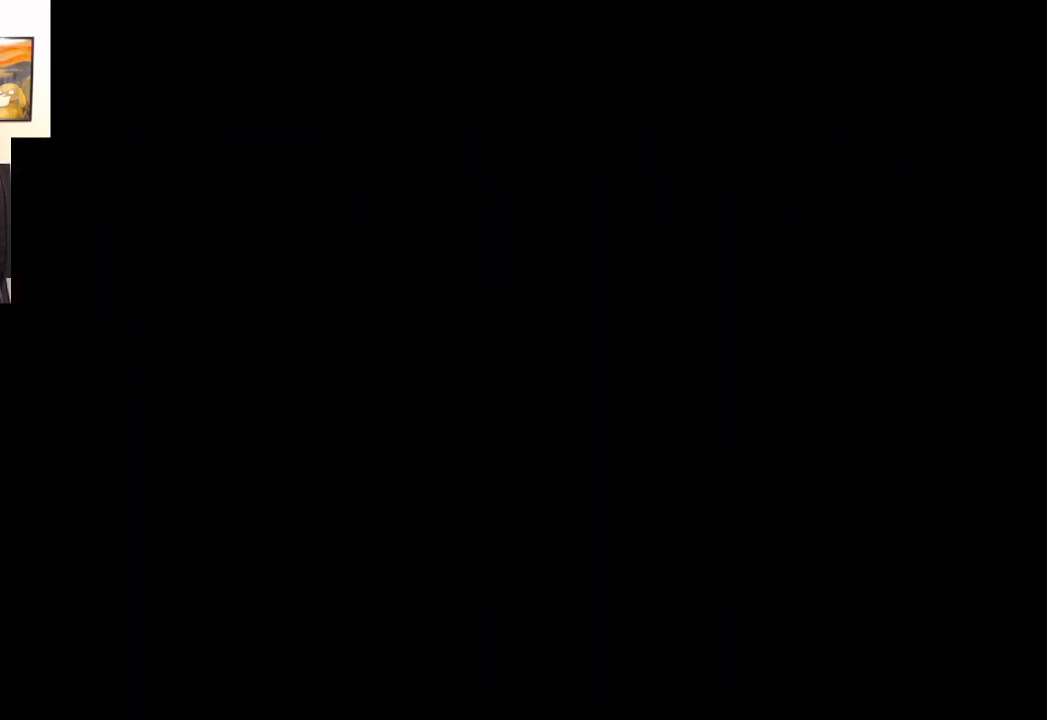
{"buttons": [], "left_stick": "center", "right_stick": "center", "events": []}
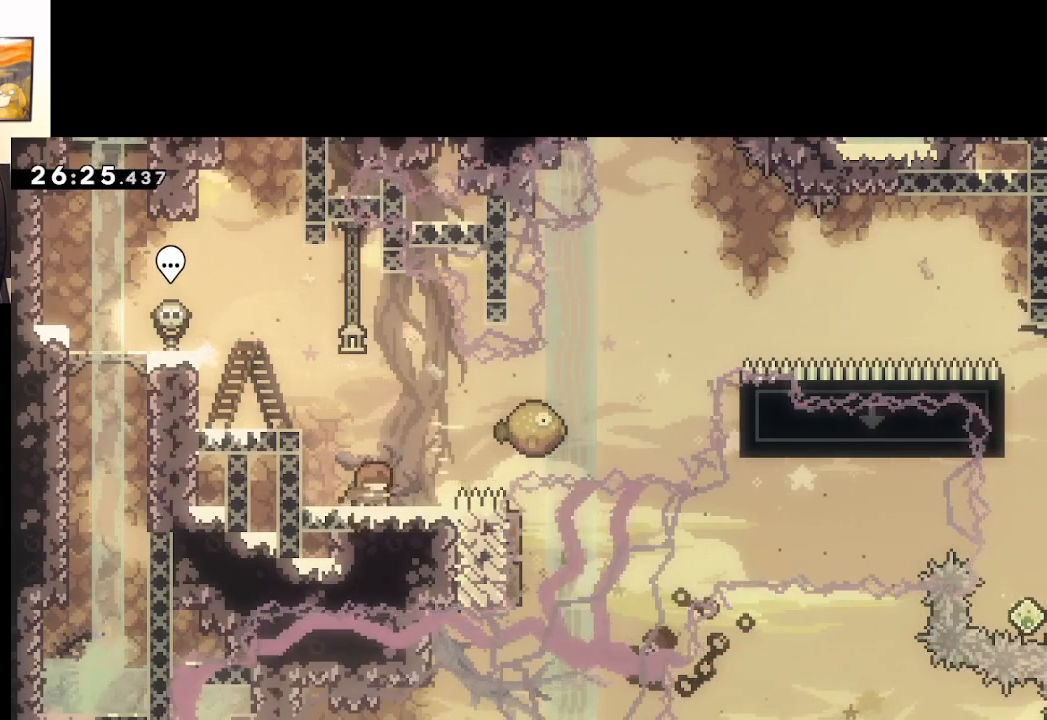
{"buttons": ["A"], "left_stick": "right", "right_stick": "center", "events": [[50, "left_stick", "right"], [100, "A", "down"]]}
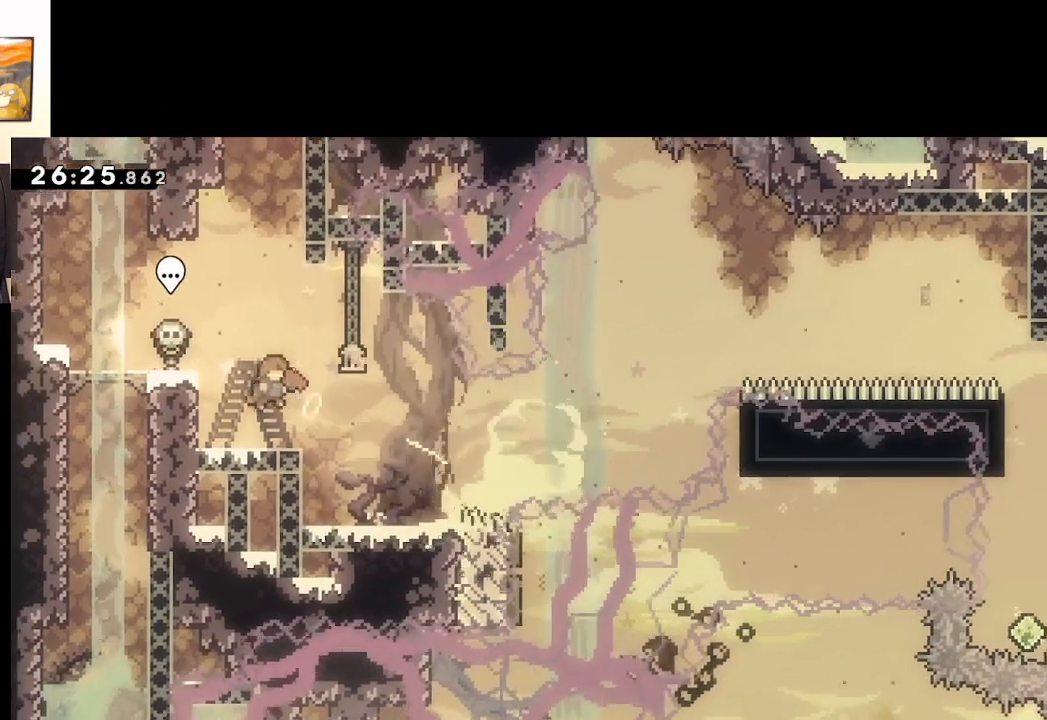
{"buttons": ["A"], "left_stick": "center", "right_stick": "center", "events": [[50, "A", "up"], [100, "X", "down"], [133, "left_stick", "center"], [150, "START", "down"], [167, "X", "up"], [217, "left_stick", "down"], [250, "START", "up"], [333, "A", "down"], [333, "left_stick", "center"], [450, "A", "up"], [500, "A", "down"]]}
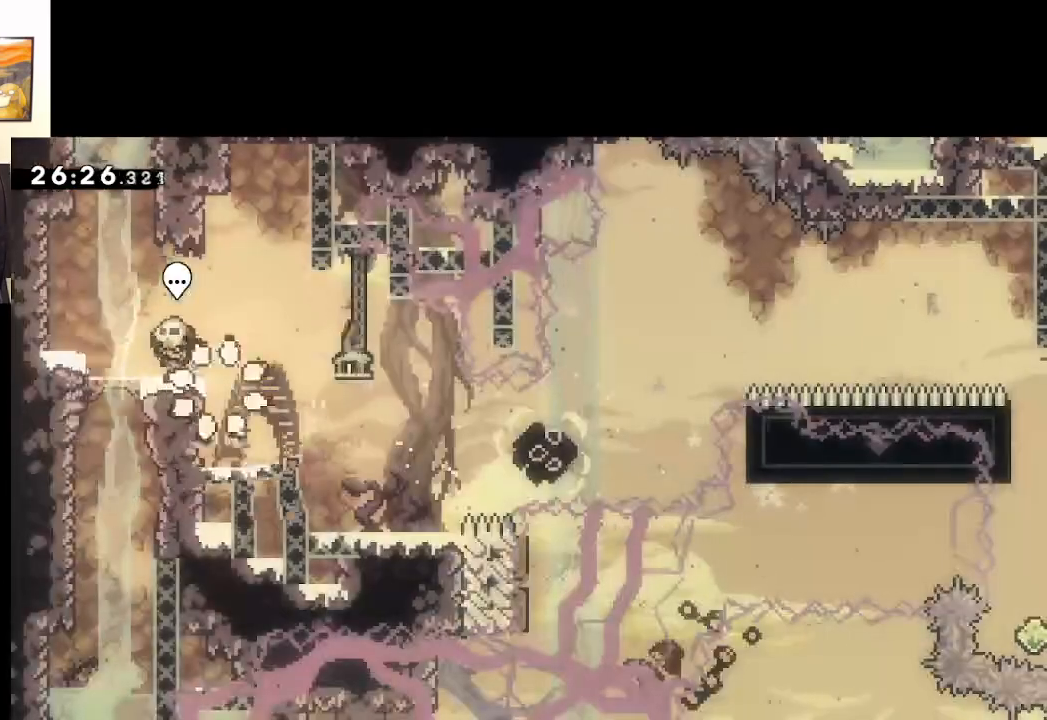
{"buttons": [], "left_stick": "center", "right_stick": "center", "events": [[83, "A", "up"], [150, "A", "down"], [250, "A", "up"]]}
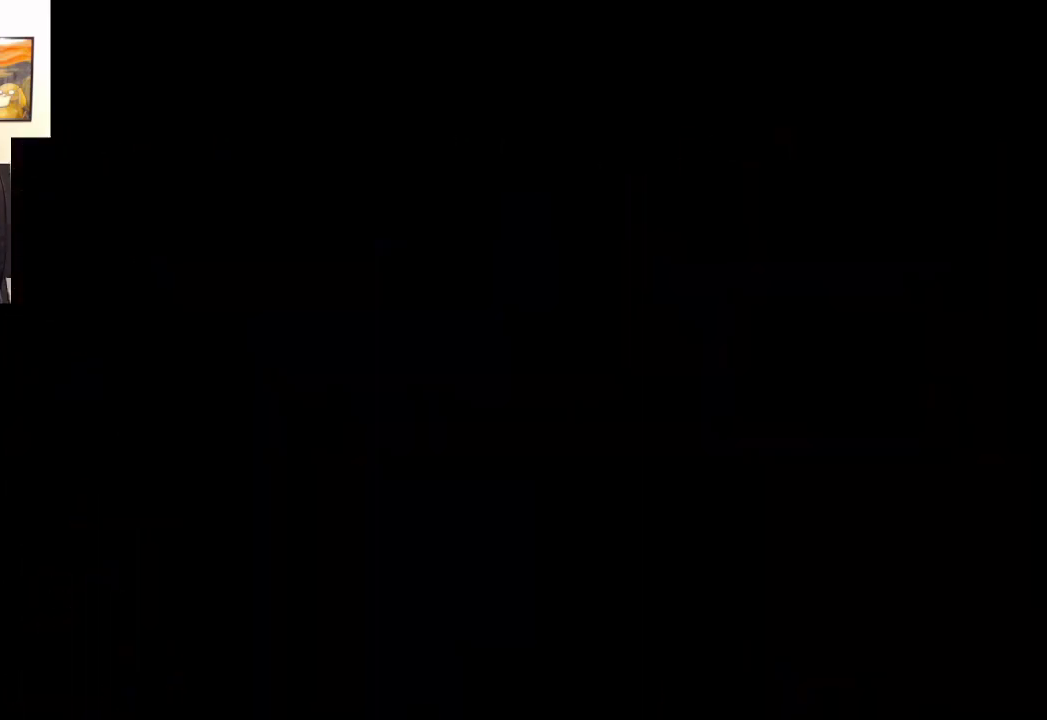
{"buttons": [], "left_stick": "center", "right_stick": "center", "events": []}
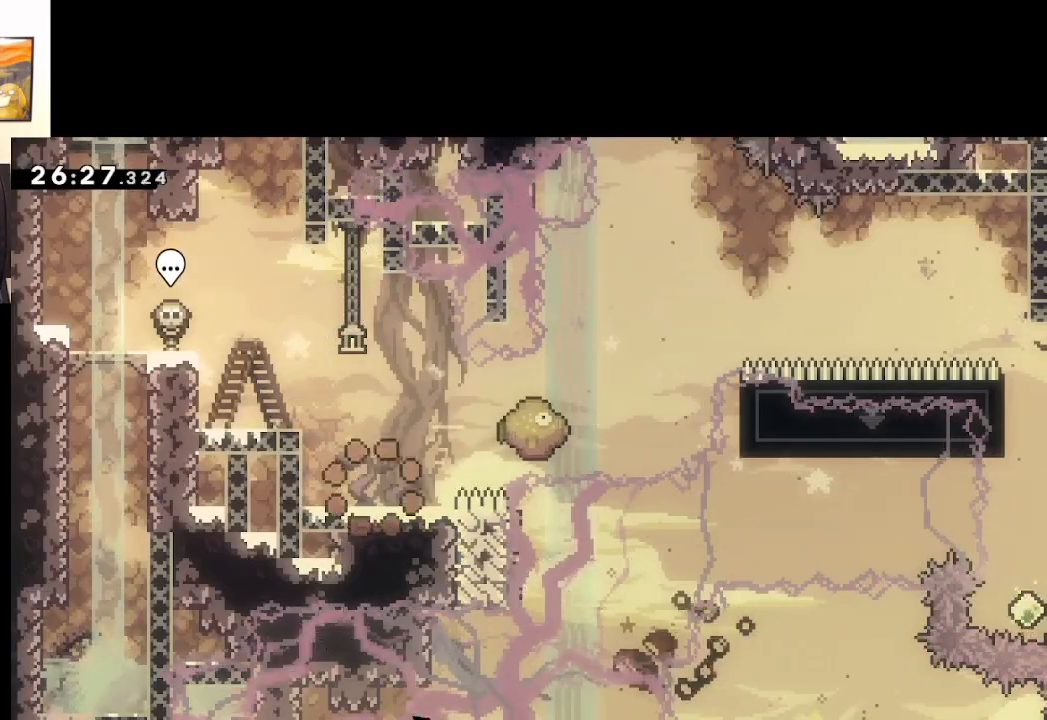
{"buttons": ["A", "X"], "left_stick": "right", "right_stick": "center", "events": [[133, "A", "down"], [183, "left_stick", "right"], [483, "X", "down"]]}
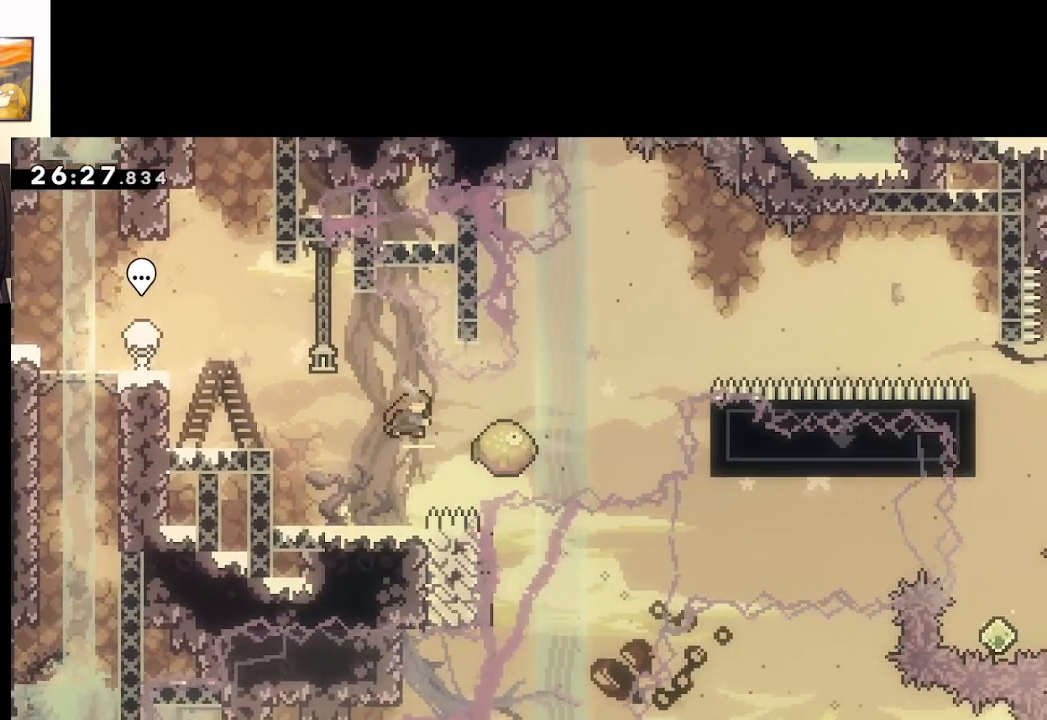
{"buttons": ["A"], "left_stick": "right", "right_stick": "center", "events": [[500, "X", "up"]]}
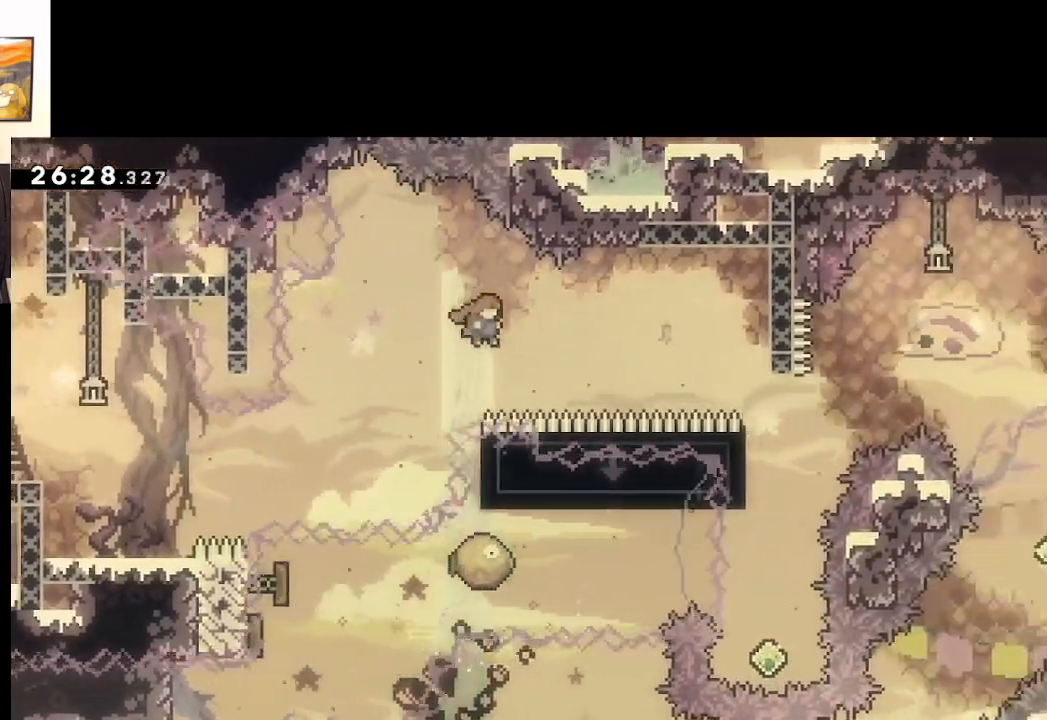
{"buttons": ["A", "X"], "left_stick": "right", "right_stick": "center", "events": [[150, "X", "down"]]}
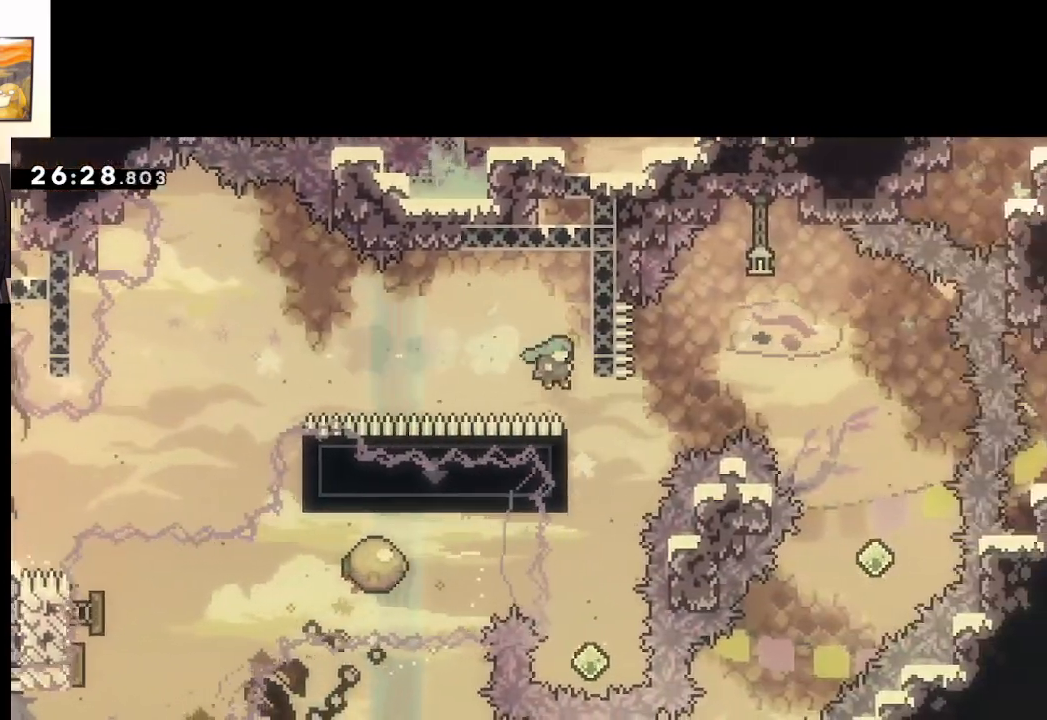
{"buttons": ["A", "L2"], "left_stick": "left", "right_stick": "center", "events": [[33, "L2", "down"], [50, "X", "up"], [200, "L2", "up"], [217, "left_stick", "center"], [417, "left_stick", "left"], [500, "L2", "down"]]}
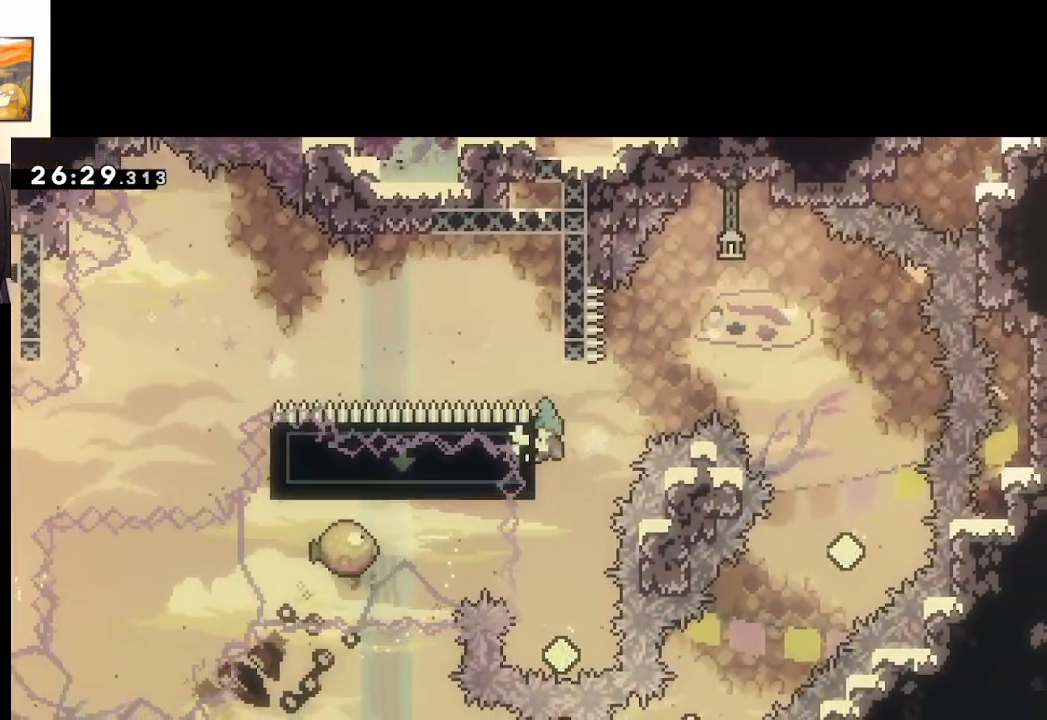
{"buttons": [], "left_stick": "center", "right_stick": "center", "events": [[67, "left_stick", "center"], [133, "L2", "up"], [200, "A", "up"]]}
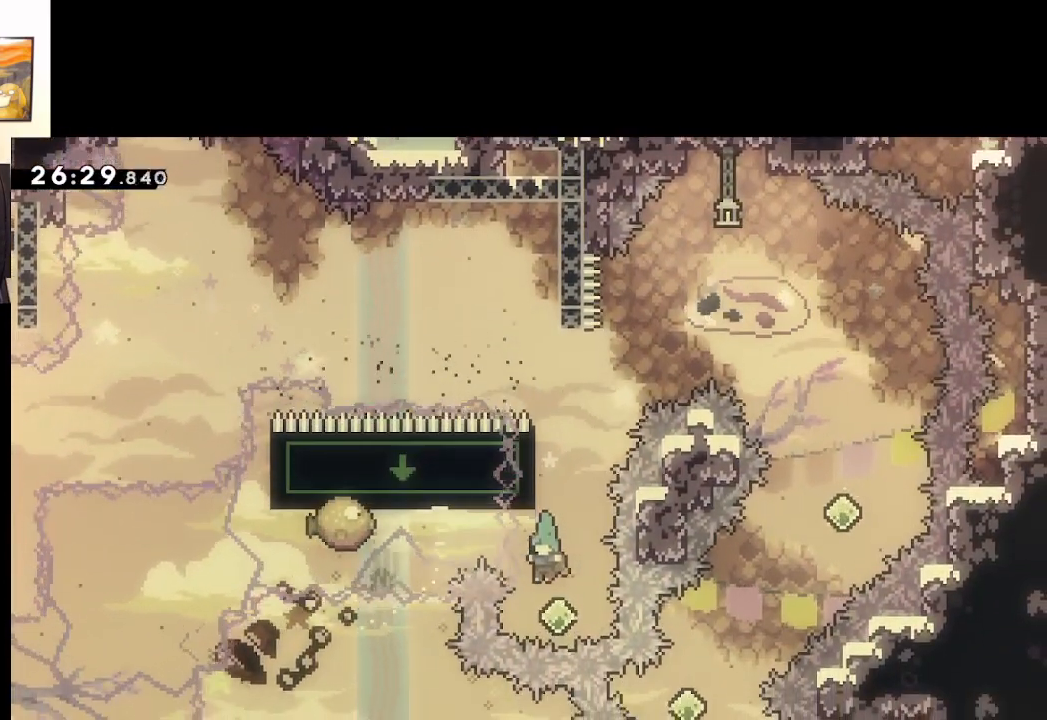
{"buttons": ["A"], "left_stick": "right", "right_stick": "center", "events": [[50, "left_stick", "up"], [117, "X", "down"], [317, "A", "down"], [317, "left_stick", "right"], [483, "X", "up"]]}
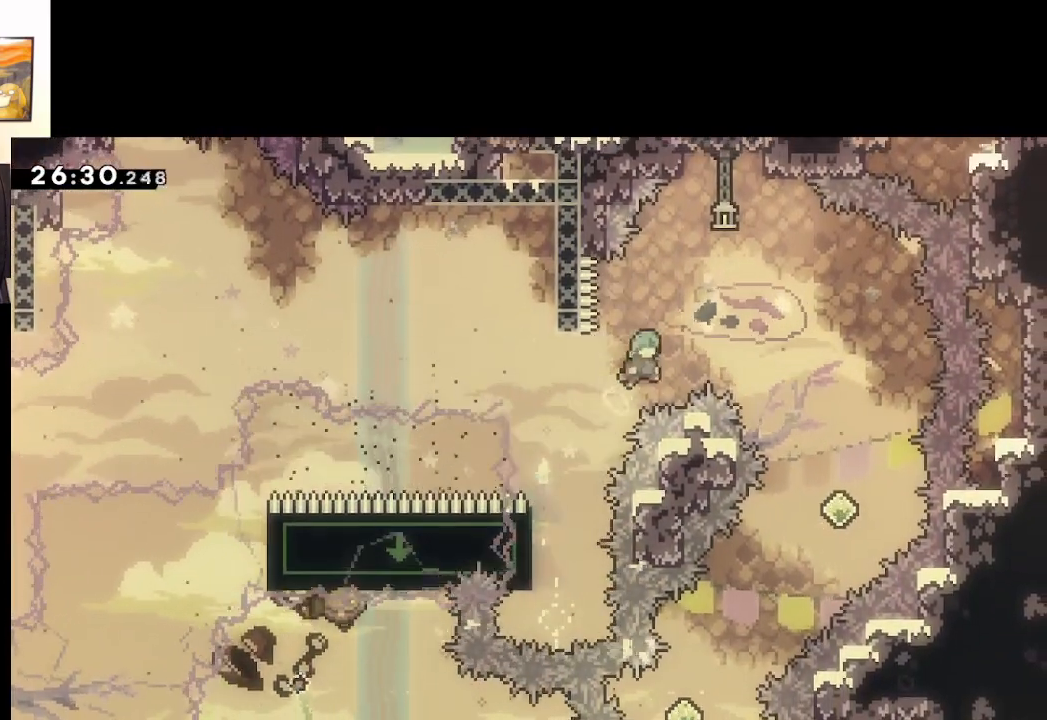
{"buttons": ["A"], "left_stick": "right", "right_stick": "center", "events": []}
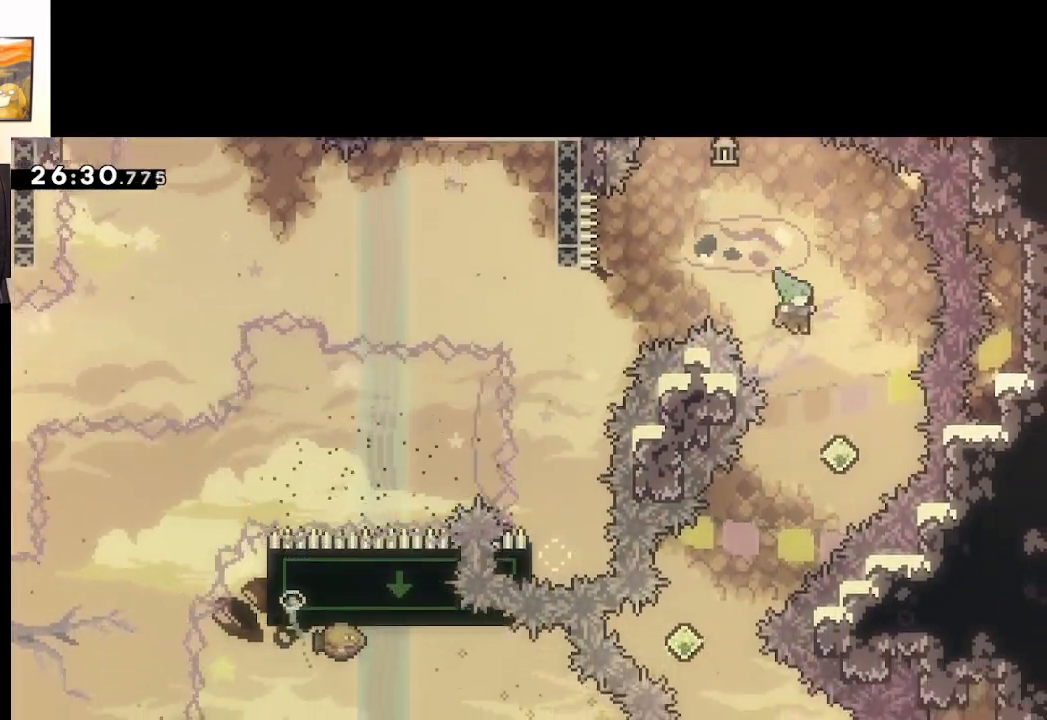
{"buttons": ["A"], "left_stick": "down-left", "right_stick": "center", "events": [[200, "left_stick", "center"], [250, "left_stick", "down-left"], [300, "X", "down"], [483, "X", "up"]]}
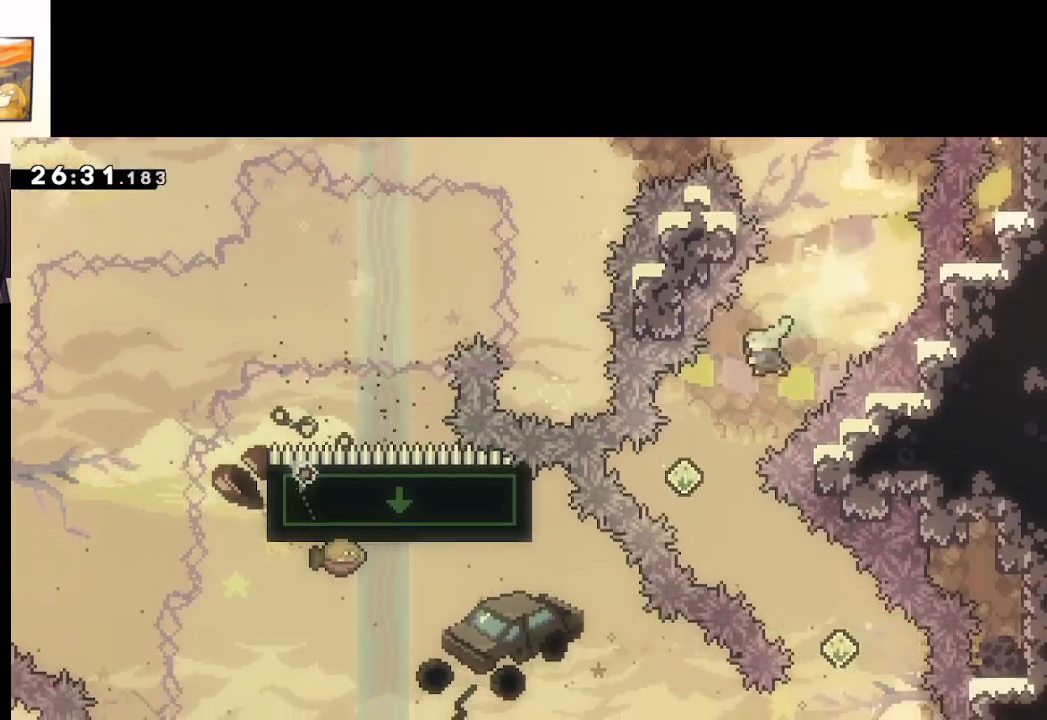
{"buttons": ["A"], "left_stick": "down-right", "right_stick": "center", "events": [[133, "left_stick", "down-right"], [233, "X", "down"], [400, "X", "up"]]}
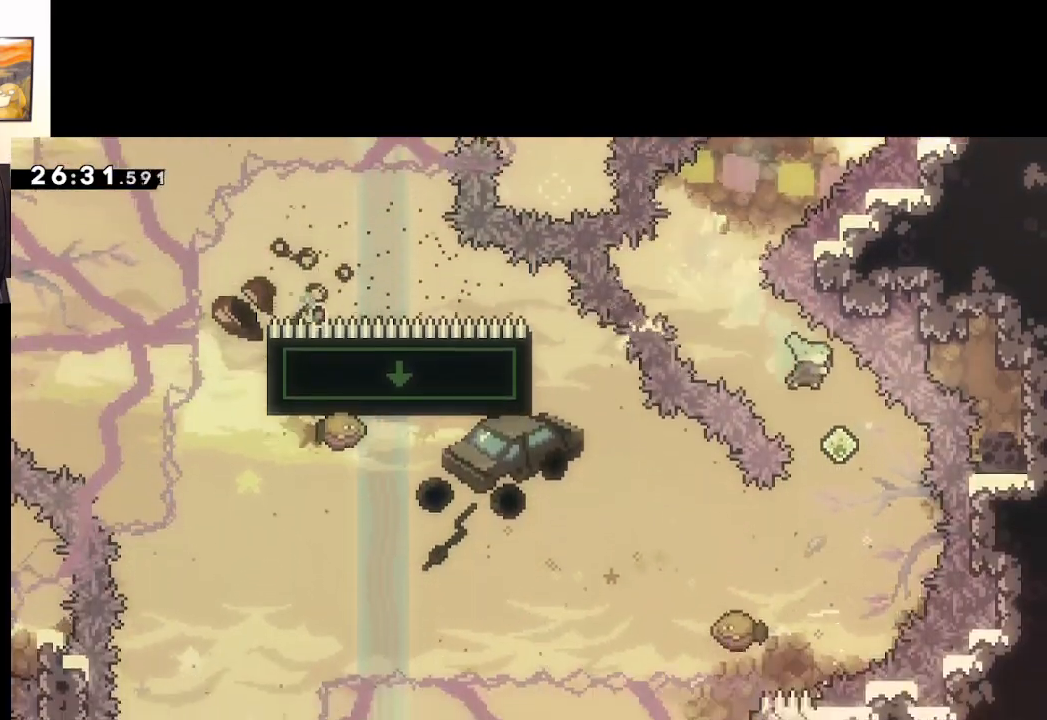
{"buttons": ["A", "X", "L3"], "left_stick": "down-left", "right_stick": "center", "events": [[50, "left_stick", "down-left"], [233, "L3", "down"], [233, "X", "down"]]}
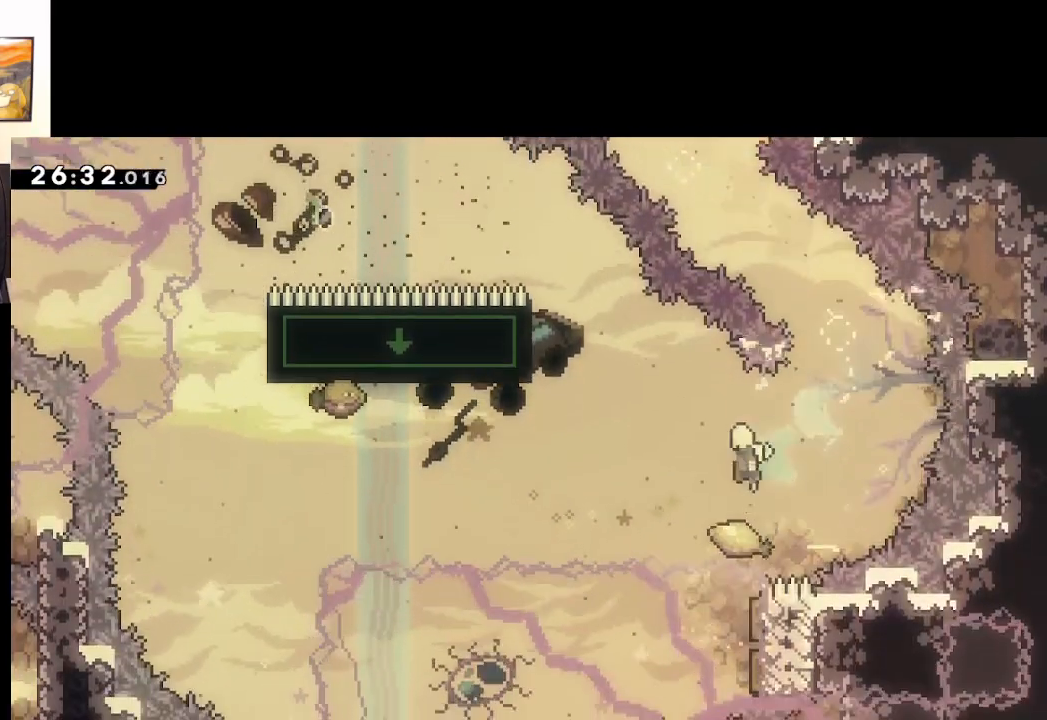
{"buttons": ["A", "X", "L3"], "left_stick": "up-left", "right_stick": "center", "events": [[117, "left_stick", "up-left"], [250, "X", "up"], [500, "X", "down"]]}
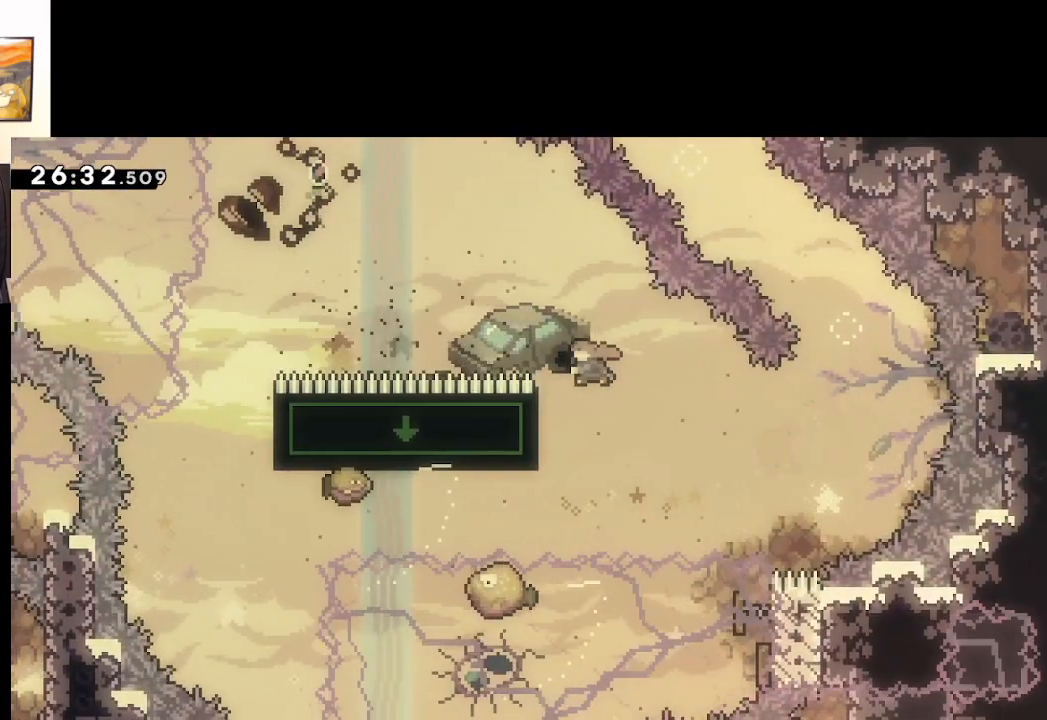
{"buttons": ["A"], "left_stick": "left", "right_stick": "center", "events": [[133, "L3", "up"], [133, "left_stick", "left"], [183, "X", "up"]]}
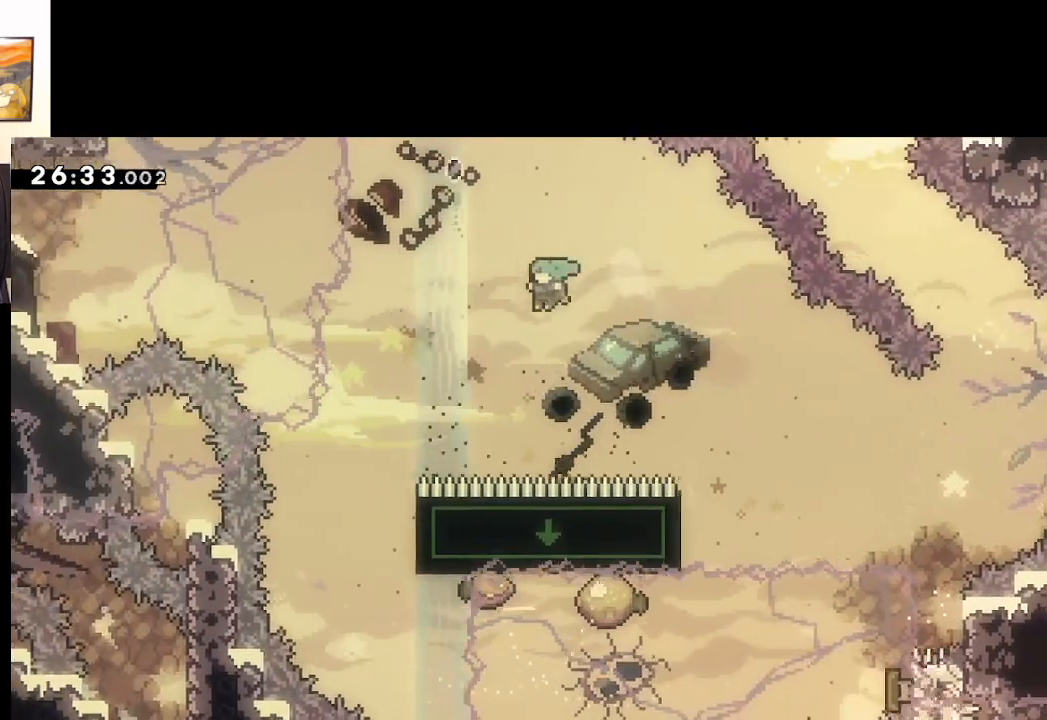
{"buttons": ["A"], "left_stick": "center", "right_stick": "center", "events": [[483, "left_stick", "center"]]}